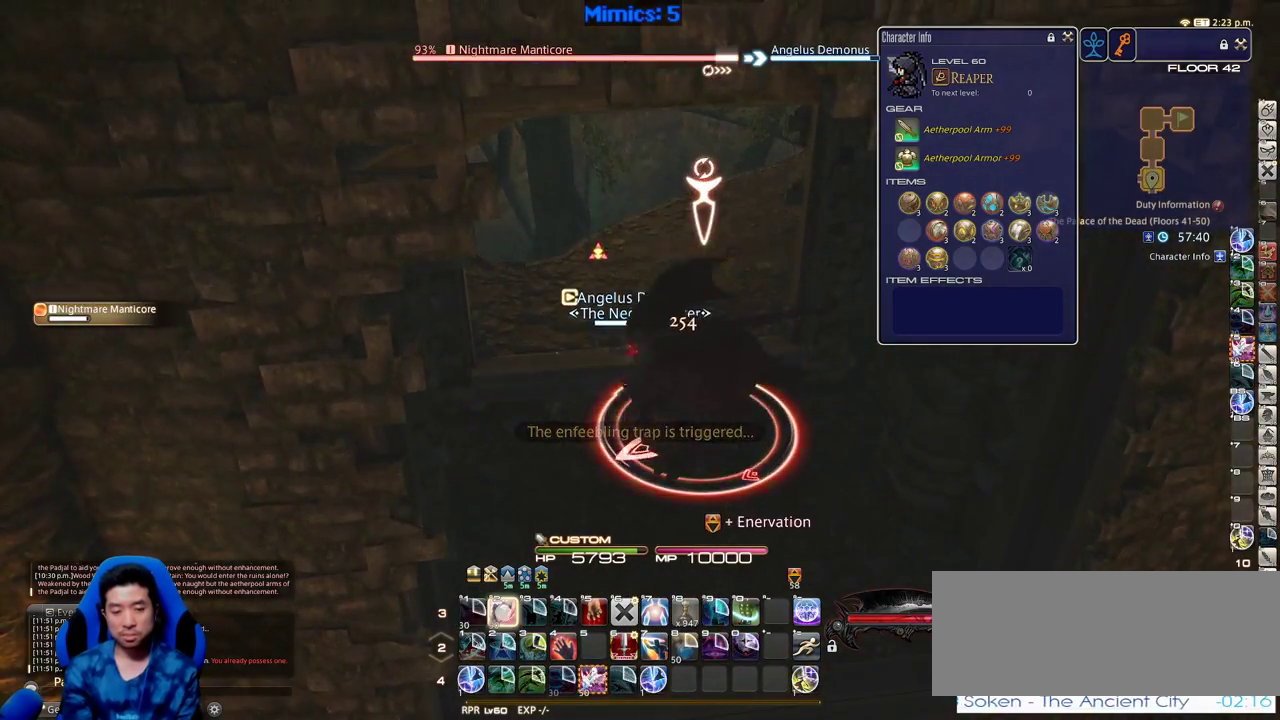
Gameplay with keyboard; each line is a JSON object with the keys held at the frame after it. "events" lists presses ("down") and releases ("up") of ".", "/", "0", "1", "2", "3", "4", "5", "6", "7", "8", "9", "a", "alt_l", "alt_r", "b", "backslash", "backspace", "c", "caps_lock", "comma", "ctrl", "d", "down", "e", "equals", "escape", "f", "f1", "f10", "f11", "f12", "f2", "f3", "f4", "f5", "f6", "f7", "f8", "f9", "g", "h", "i", "j", "k", "l", "lbracket", "left", "m", "minus", "n", "o", "p", "q", "quote", "r", "rbracket", "return", "right", "s", "semicolon", "shift_l", "shift_r", "space", "super", "t", "tab", "tilde", "u", "up", "v", "w", "x", "y" and "z" between this image and that frame as [ms after this image, input, new state], when the widget could be followed in between. No other keys are recorded. Mouse input is not recorded.
{"keys": ["return", "s"], "events": [[16, "2", "up"], [16, "alt_r", "up"], [116, "a", "down"], [116, "s", "down"], [200, "a", "up"], [350, "return", "down"], [383, "return", "up"], [483, "return", "down"]]}
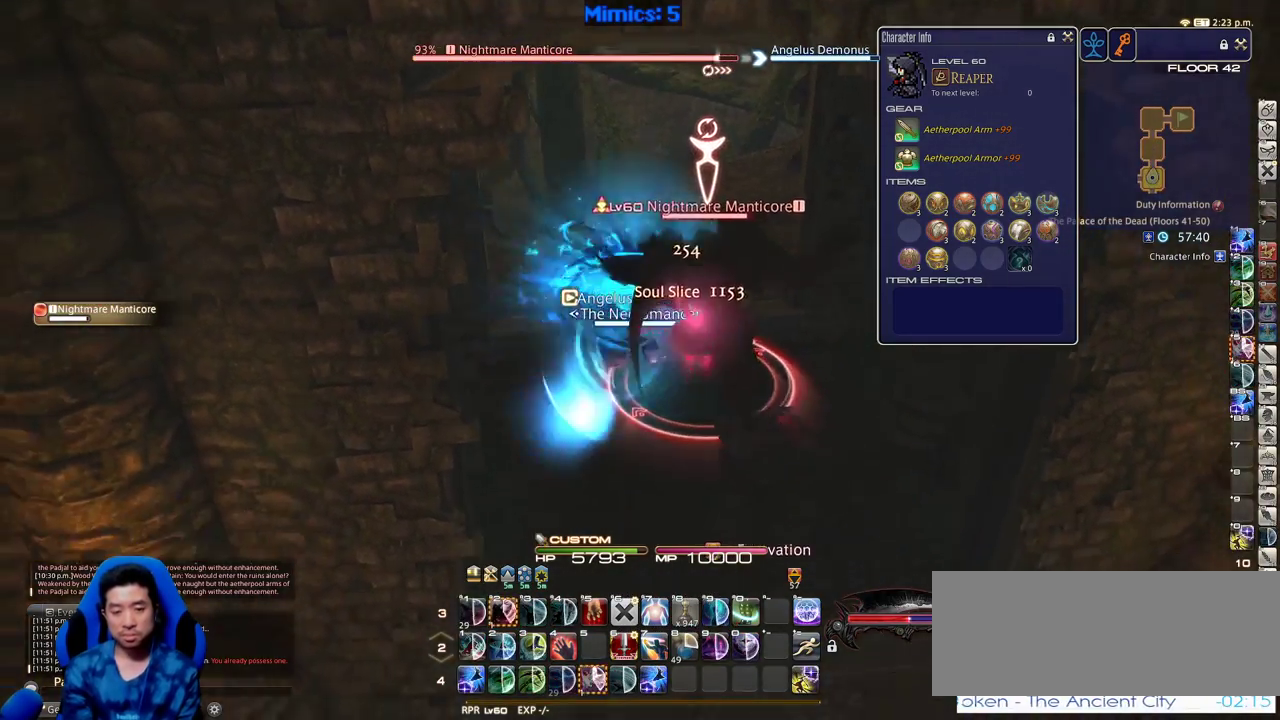
{"keys": ["d"], "events": [[33, "return", "up"], [133, "minus", "down"], [216, "minus", "up"], [400, "d", "down"], [500, "s", "up"]]}
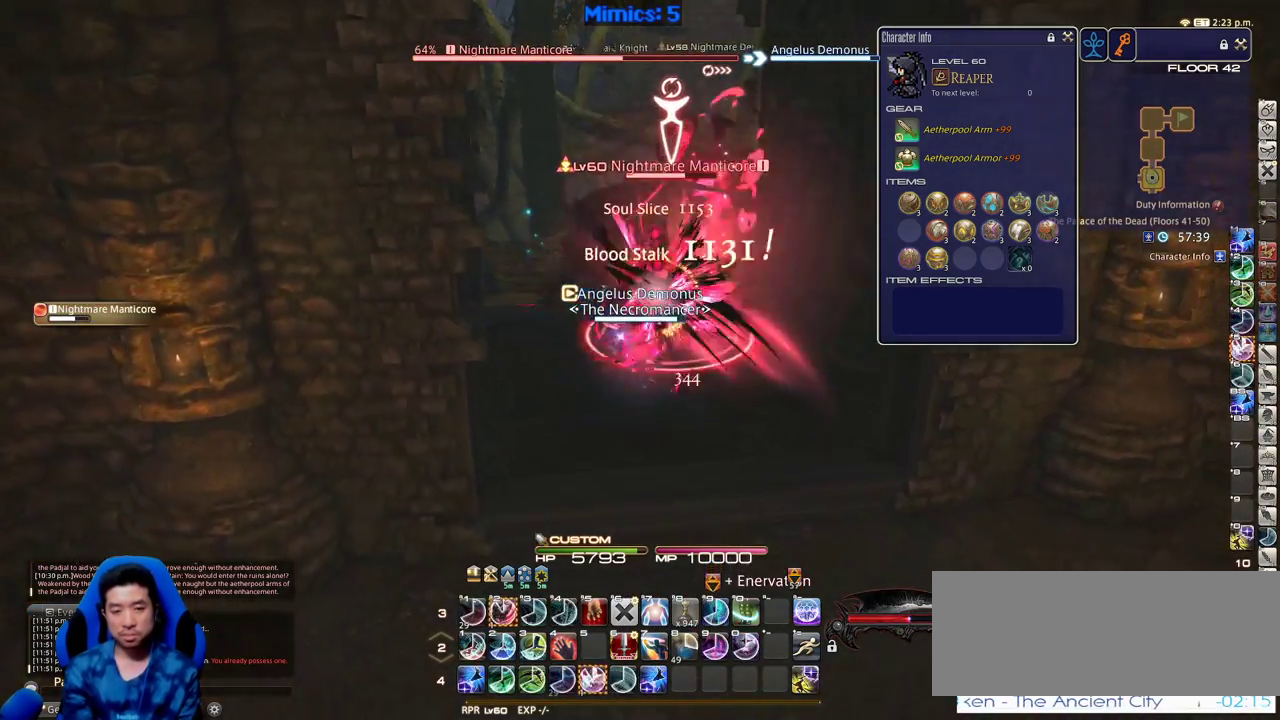
{"keys": ["2", "alt_r"], "events": [[100, "w", "down"], [183, "d", "up"], [233, "alt_r", "down"], [233, "w", "up"], [333, "2", "down"], [416, "2", "up"], [466, "2", "down"]]}
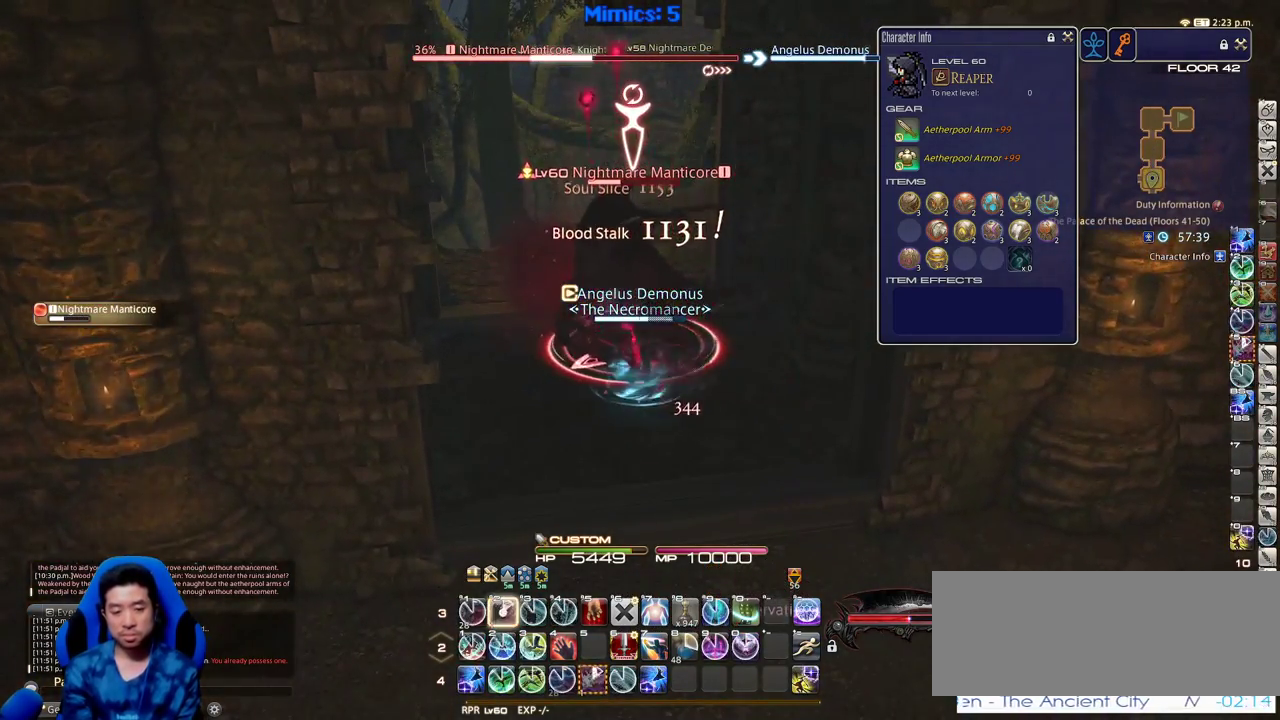
{"keys": ["d"], "events": [[66, "2", "up"], [200, "2", "down"], [300, "2", "up"], [300, "alt_r", "up"], [383, "s", "down"], [433, "d", "down"], [483, "s", "up"]]}
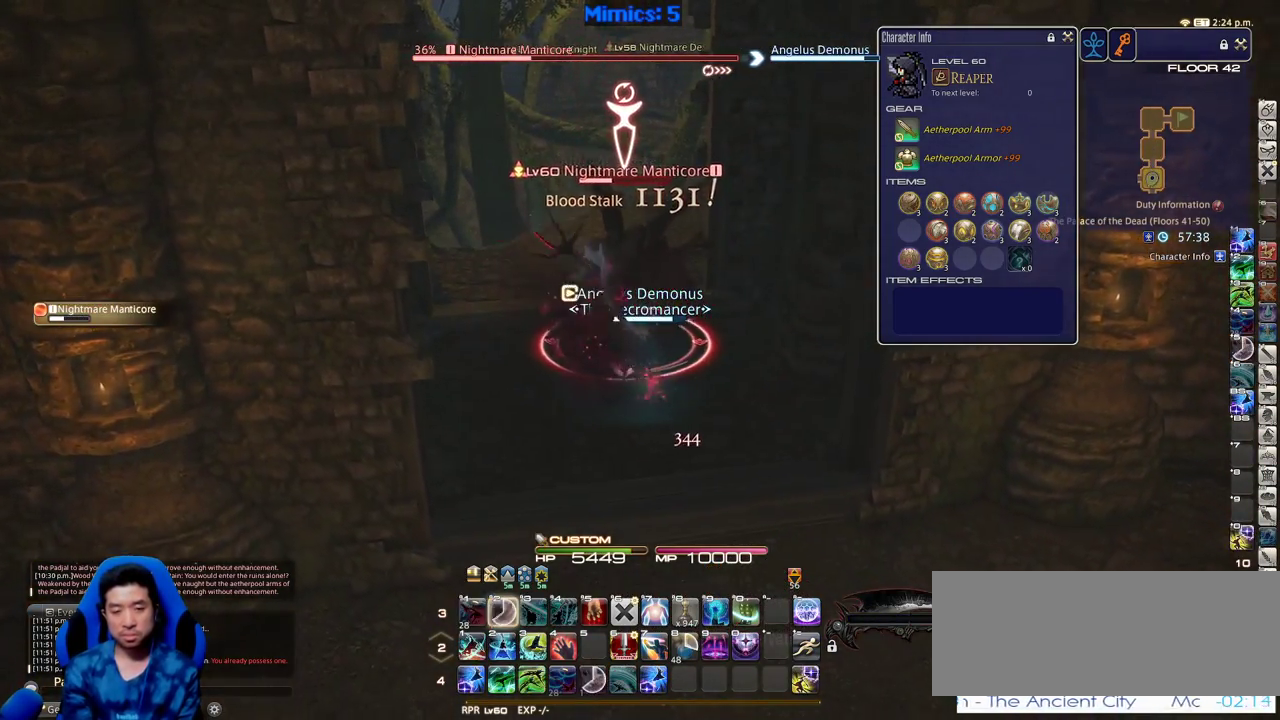
{"keys": ["a", "w"], "events": [[83, "return", "down"], [166, "a", "down"], [166, "return", "up"], [216, "d", "up"], [266, "return", "down"], [366, "return", "up"], [366, "w", "down"]]}
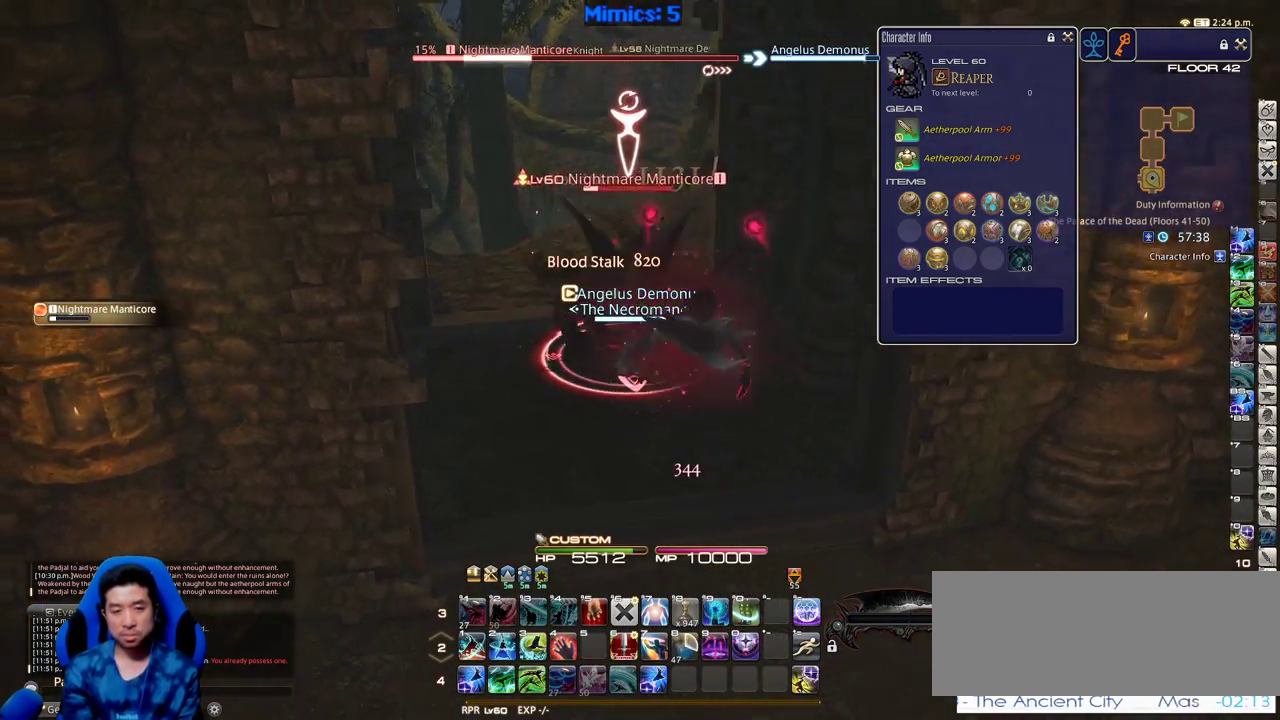
{"keys": ["w"], "events": [[150, "a", "up"], [233, "lbracket", "down"], [283, "lbracket", "up"]]}